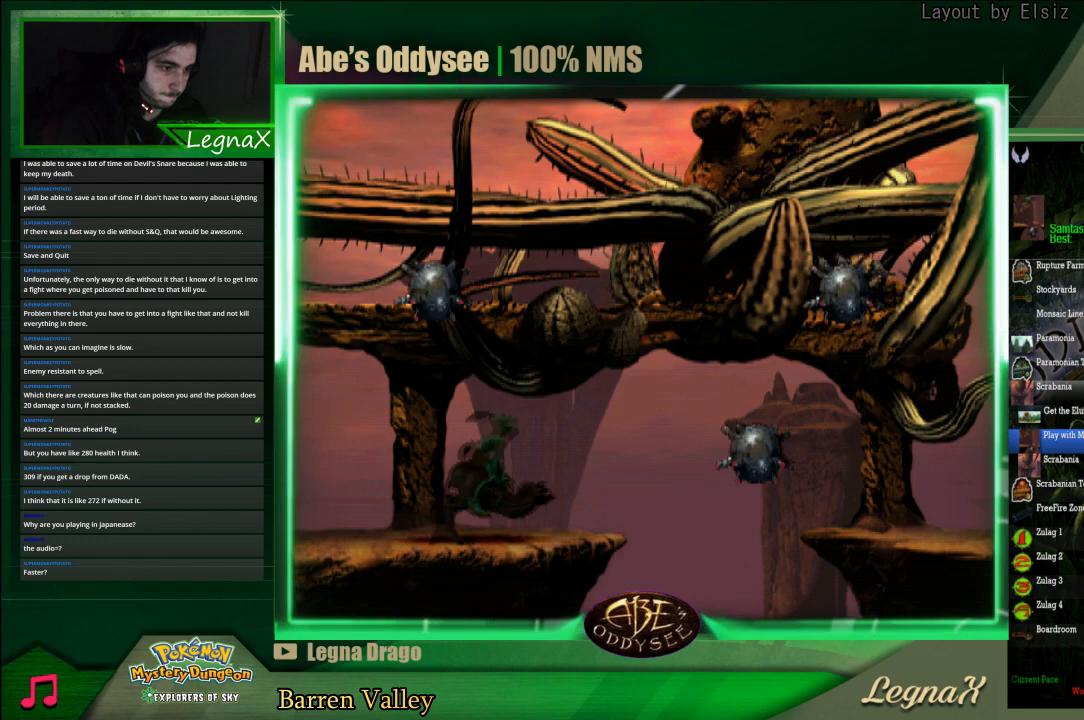
Gameplay with a controller (PlayStation layout); each line is a JSON object with the inputs held at the frame after it. "events" lists button and stick changes between this image and that frame as [ms after this image, input, new state], when the widget could be followed in between. Not read: L3 R3 right_stick.
{"buttons": ["TRIANGLE", "R1"], "left_stick": "right", "events": [[233, "TRIANGLE", "down"]]}
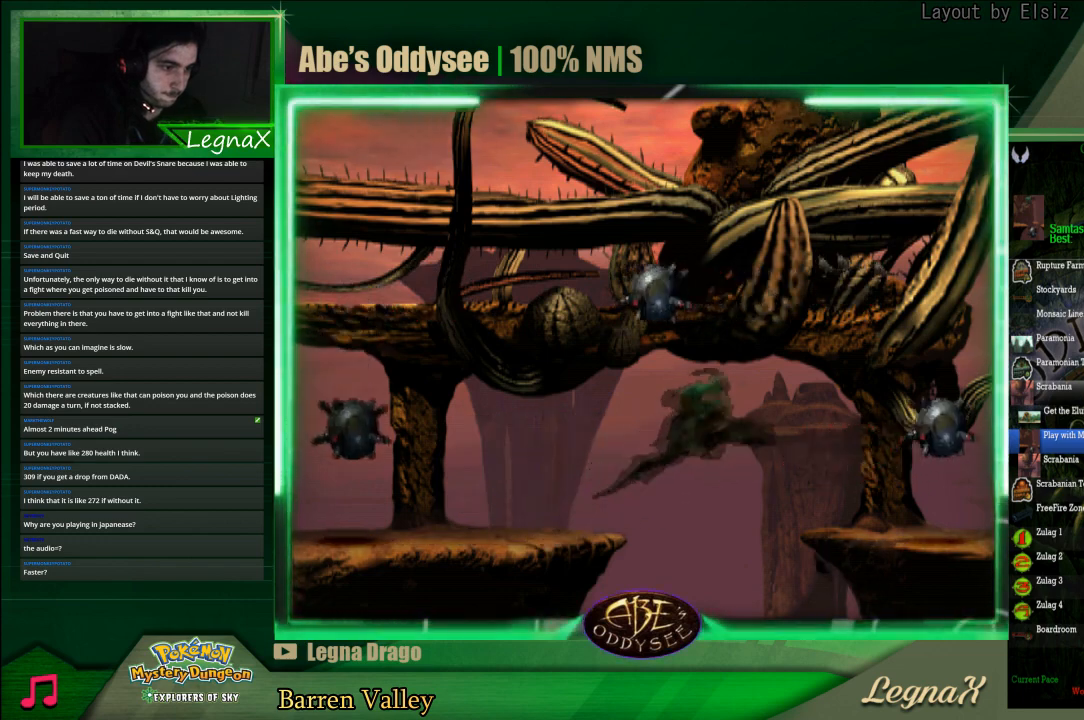
{"buttons": ["R1"], "left_stick": "right", "events": [[100, "TRIANGLE", "up"]]}
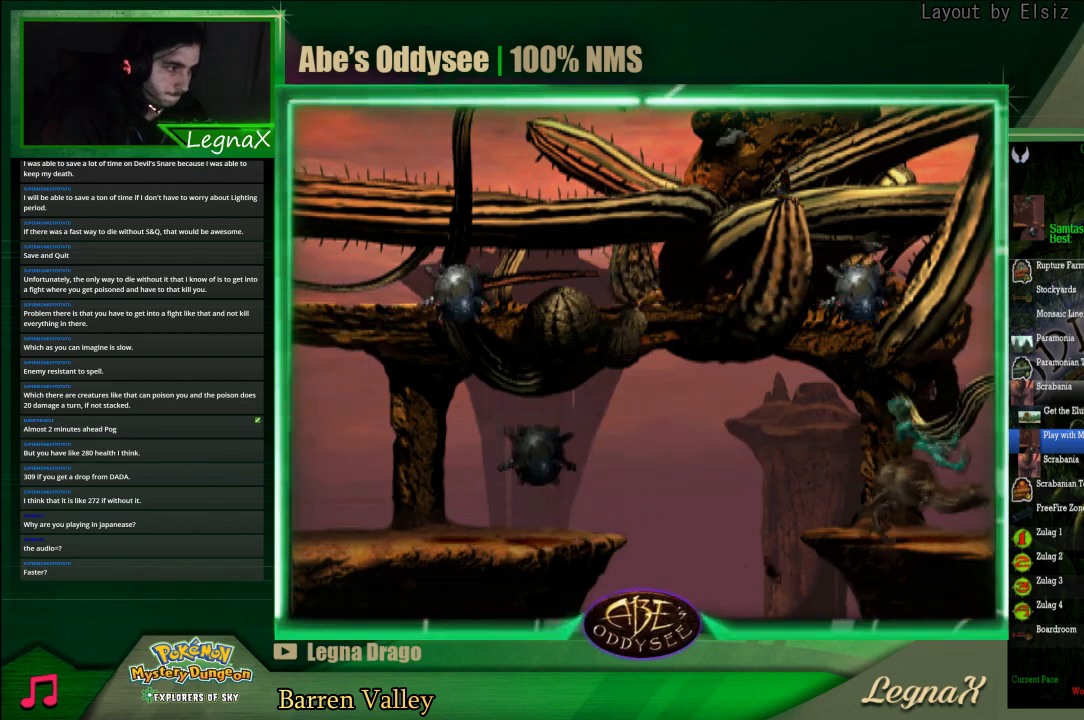
{"buttons": ["R1"], "left_stick": "right", "events": []}
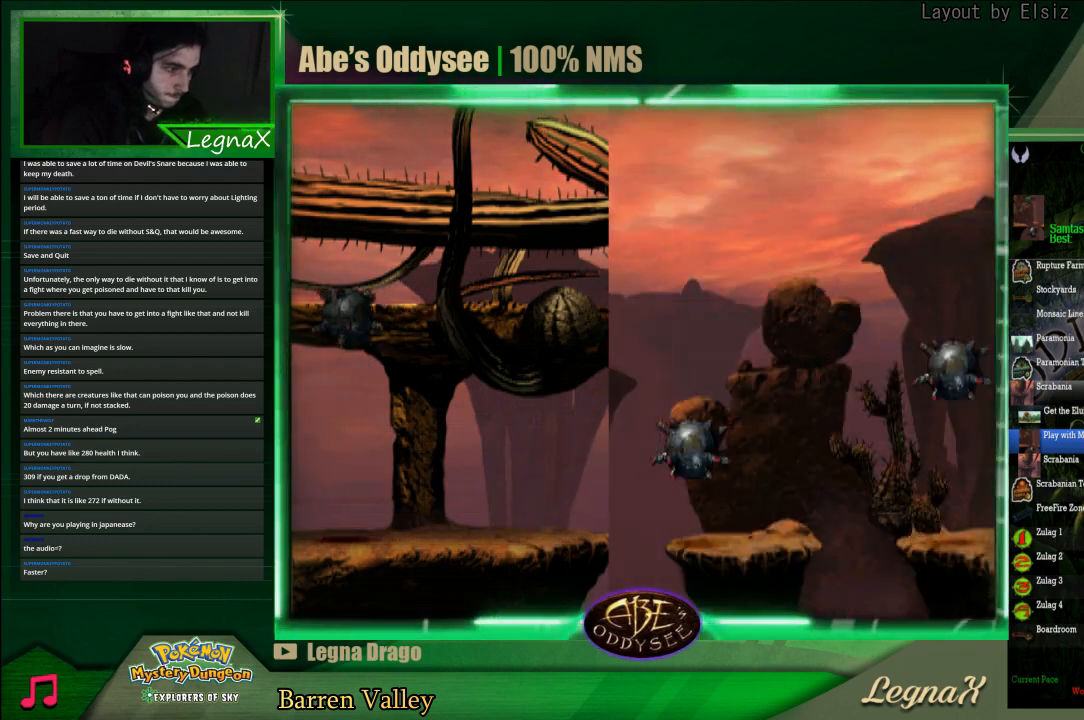
{"buttons": ["R1"], "left_stick": "right", "events": []}
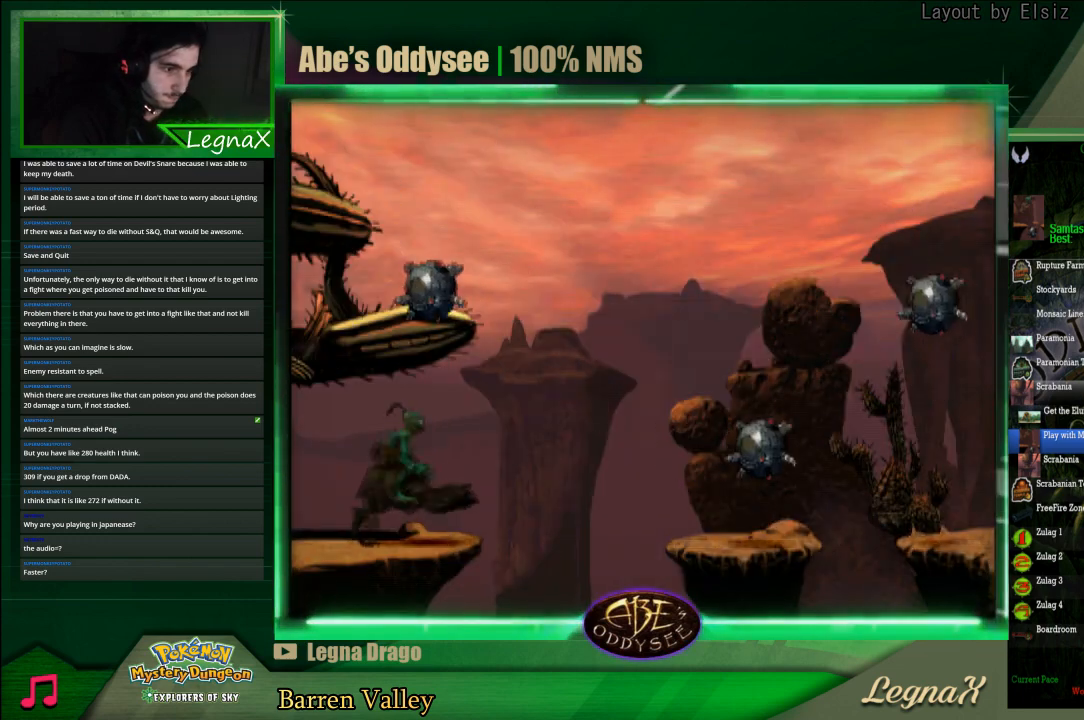
{"buttons": ["TRIANGLE", "R1"], "left_stick": "right", "events": [[67, "TRIANGLE", "down"]]}
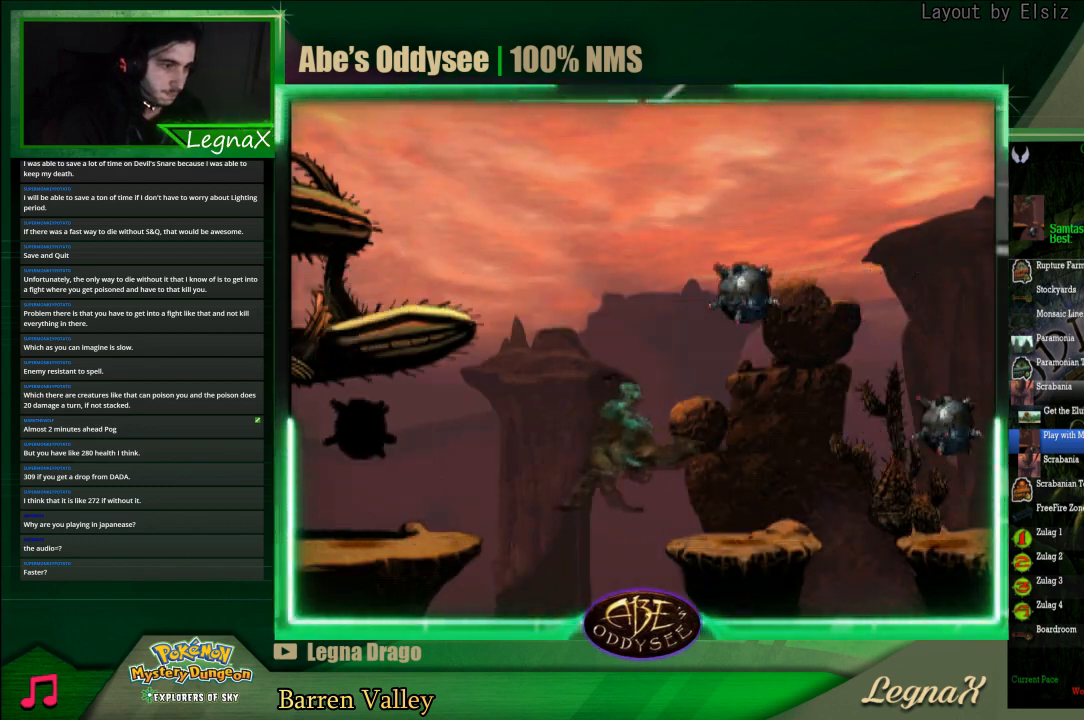
{"buttons": ["R1"], "left_stick": "right", "events": [[467, "TRIANGLE", "up"]]}
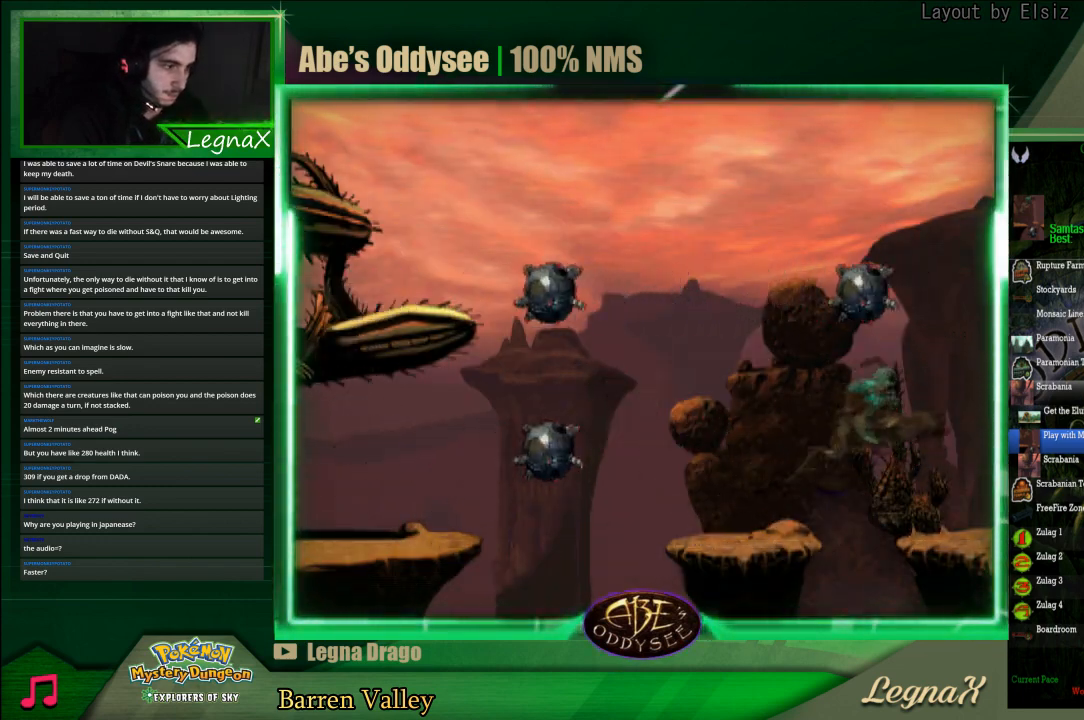
{"buttons": ["R1"], "left_stick": "right", "events": []}
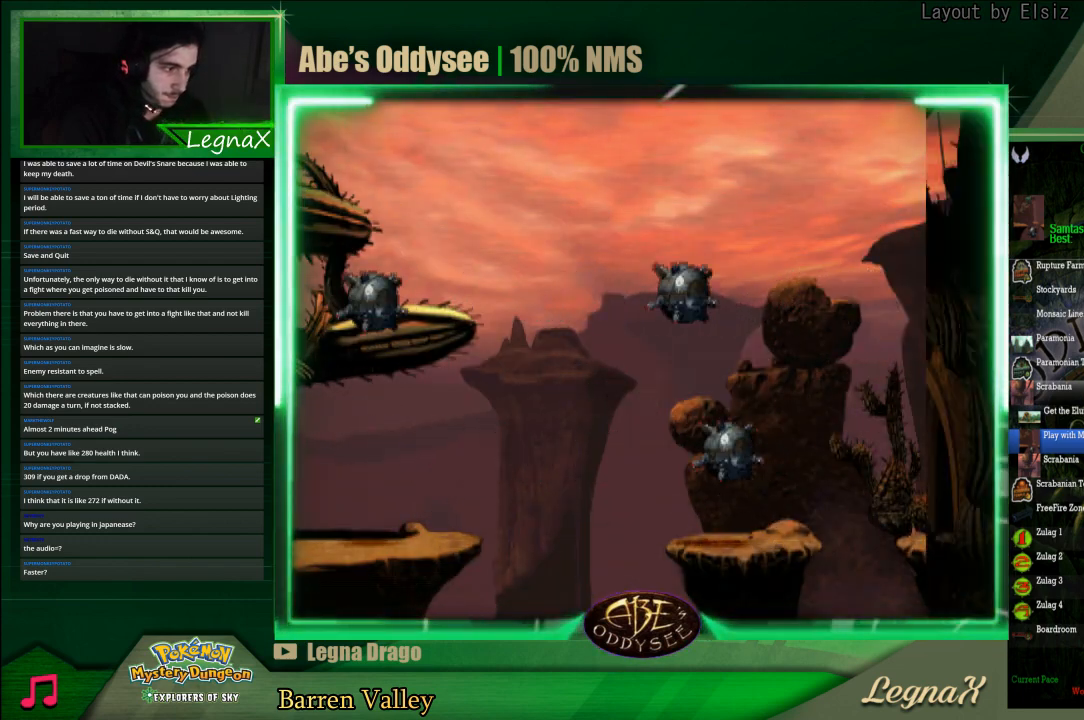
{"buttons": ["R1"], "left_stick": "right", "events": []}
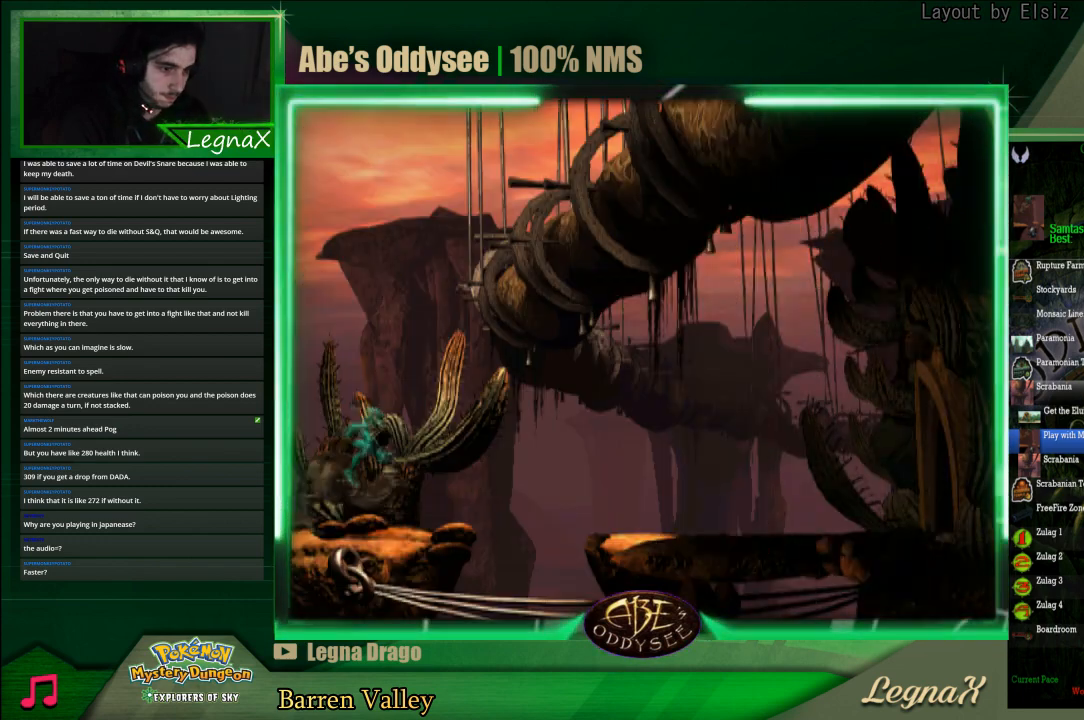
{"buttons": ["TRIANGLE", "R1"], "left_stick": "right", "events": [[167, "TRIANGLE", "down"]]}
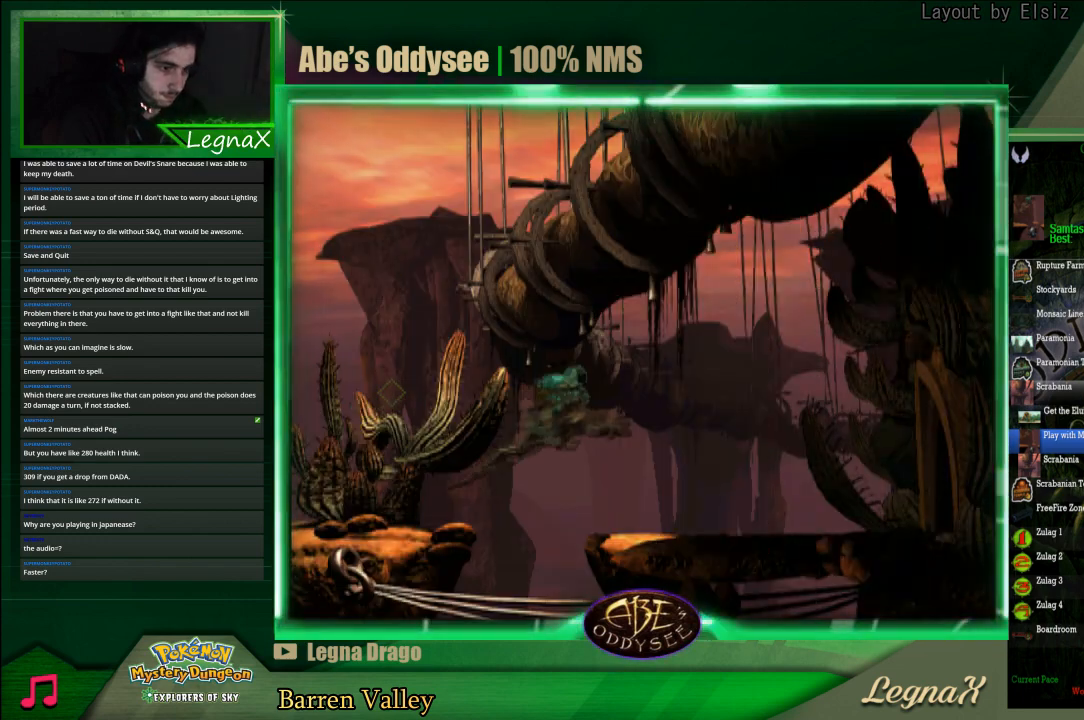
{"buttons": ["TRIANGLE", "R1"], "left_stick": "right", "events": []}
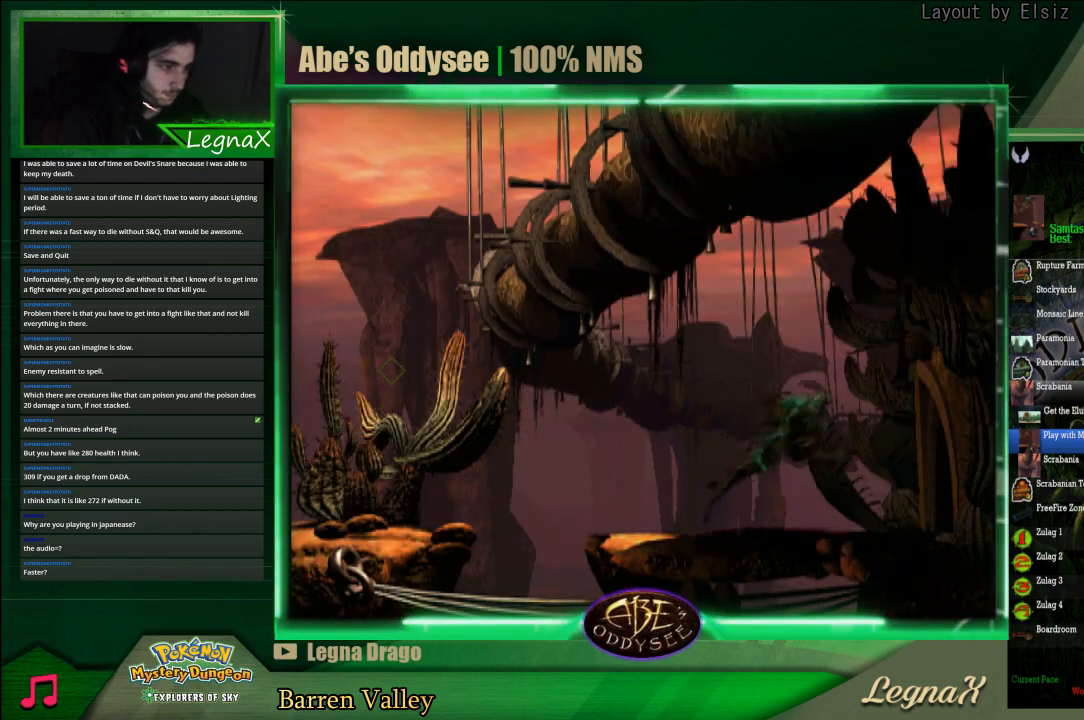
{"buttons": ["CROSS", "R1"], "left_stick": "right", "events": [[100, "TRIANGLE", "up"], [200, "CROSS", "down"]]}
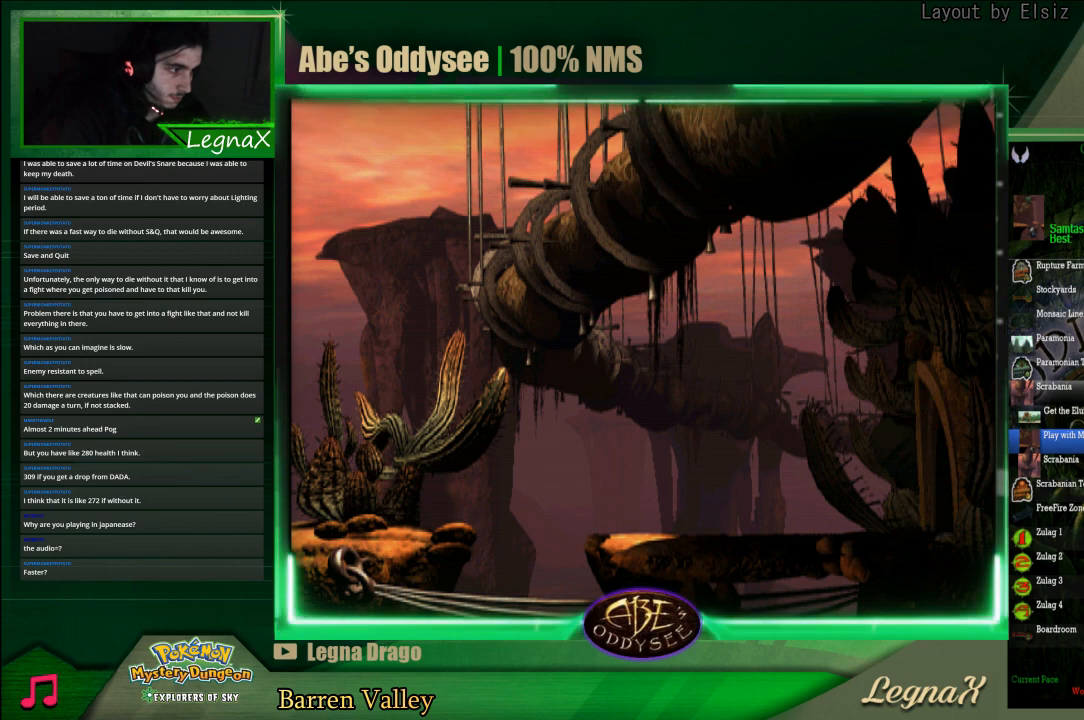
{"buttons": ["CROSS", "R1"], "left_stick": "right", "events": []}
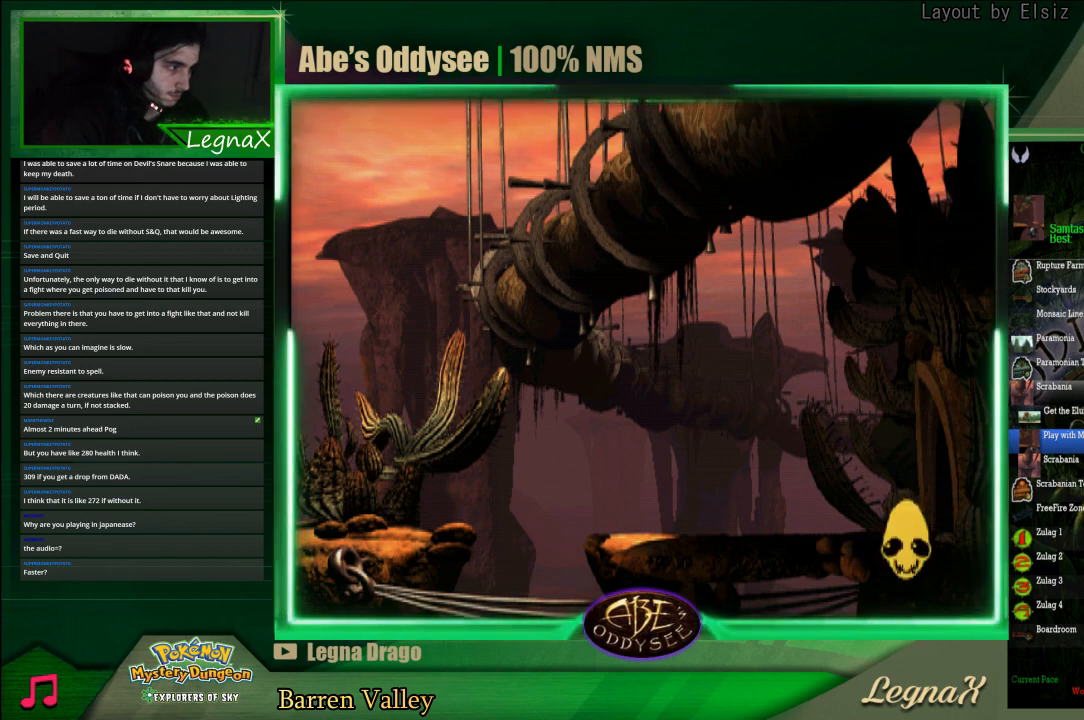
{"buttons": ["TRIANGLE", "R1"], "left_stick": "right", "events": [[300, "CROSS", "up"], [333, "TRIANGLE", "down"]]}
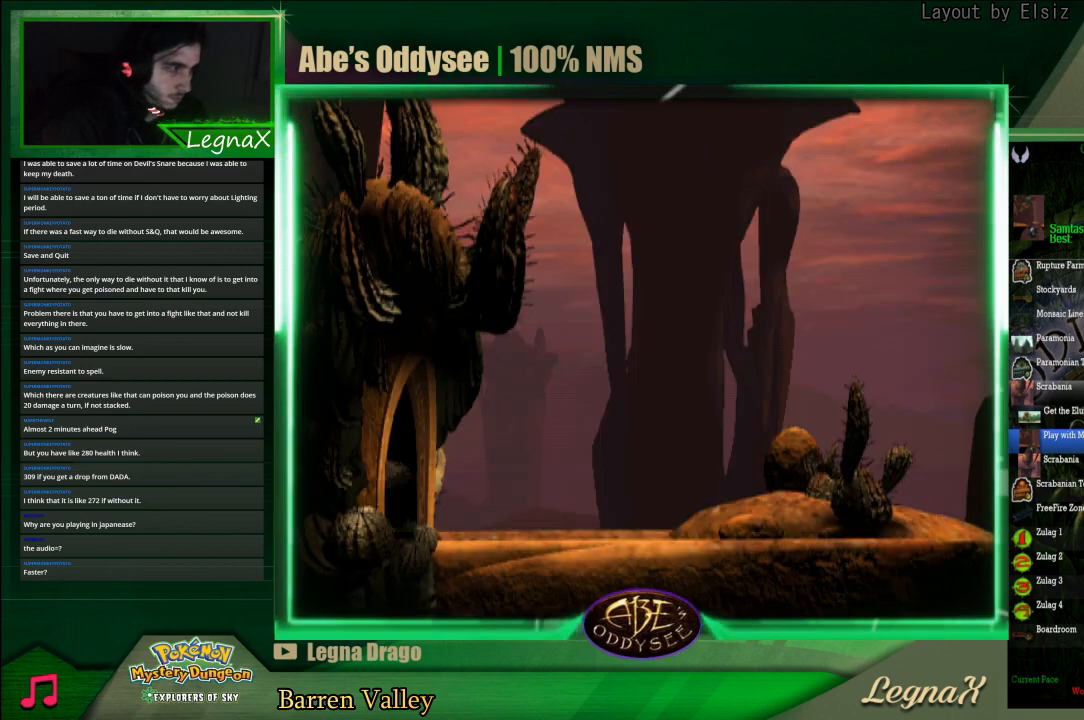
{"buttons": ["TRIANGLE", "R1"], "left_stick": "right", "events": []}
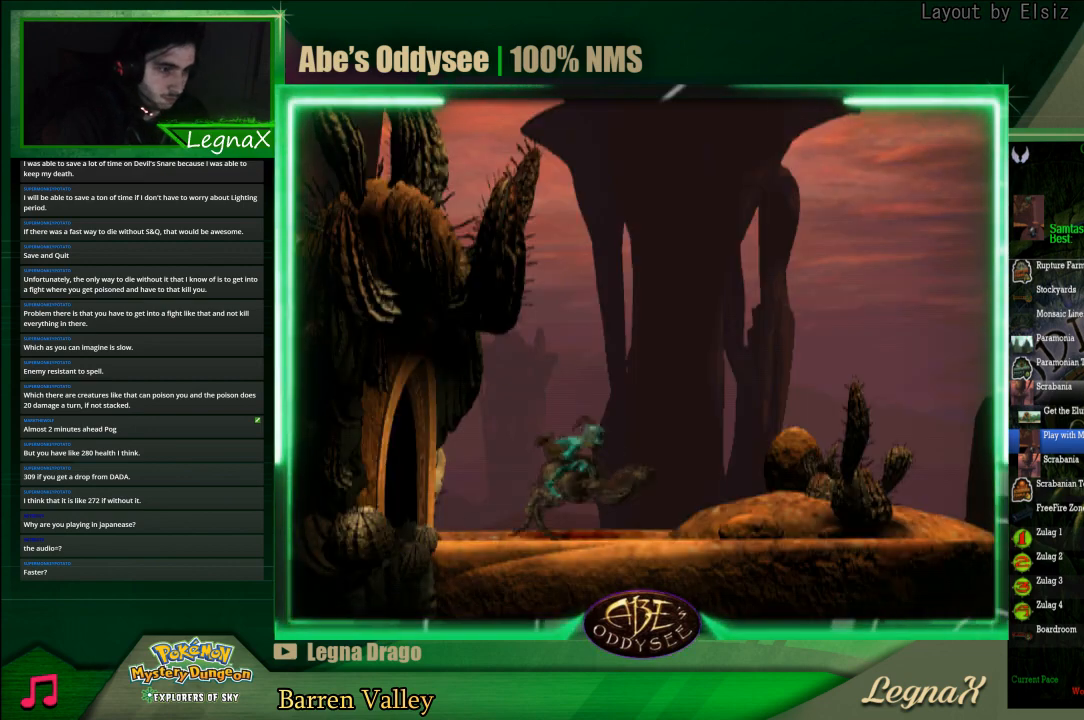
{"buttons": ["TRIANGLE", "R1"], "left_stick": "right", "events": []}
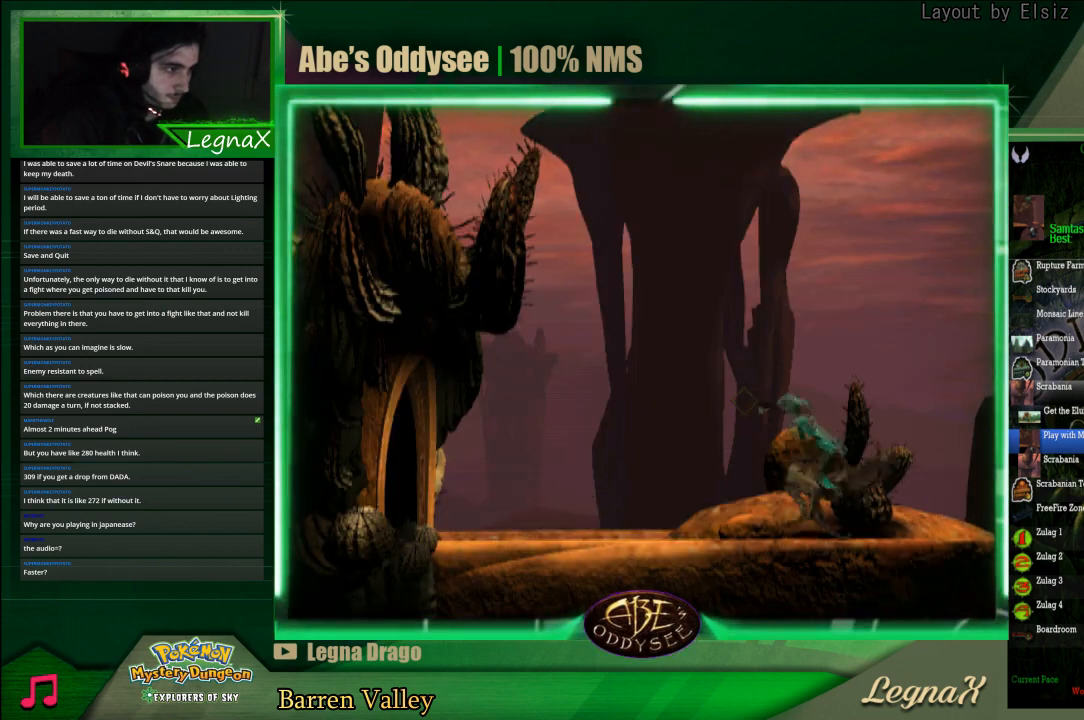
{"buttons": ["TRIANGLE", "R1"], "left_stick": "right", "events": []}
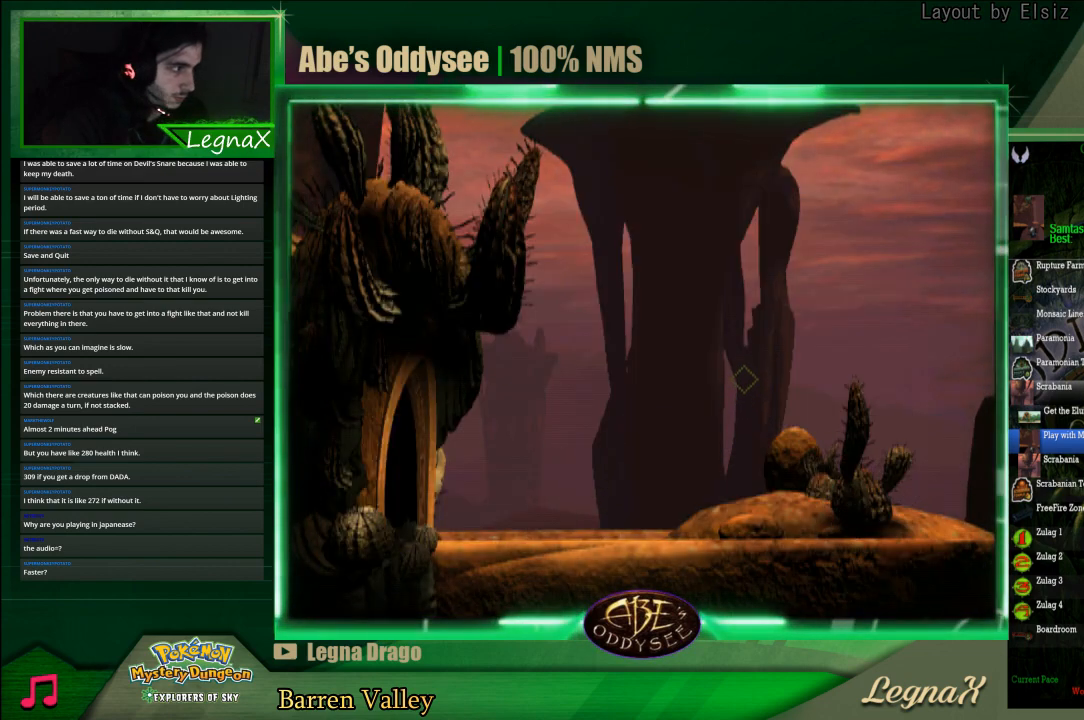
{"buttons": ["TRIANGLE", "R1"], "left_stick": "right", "events": []}
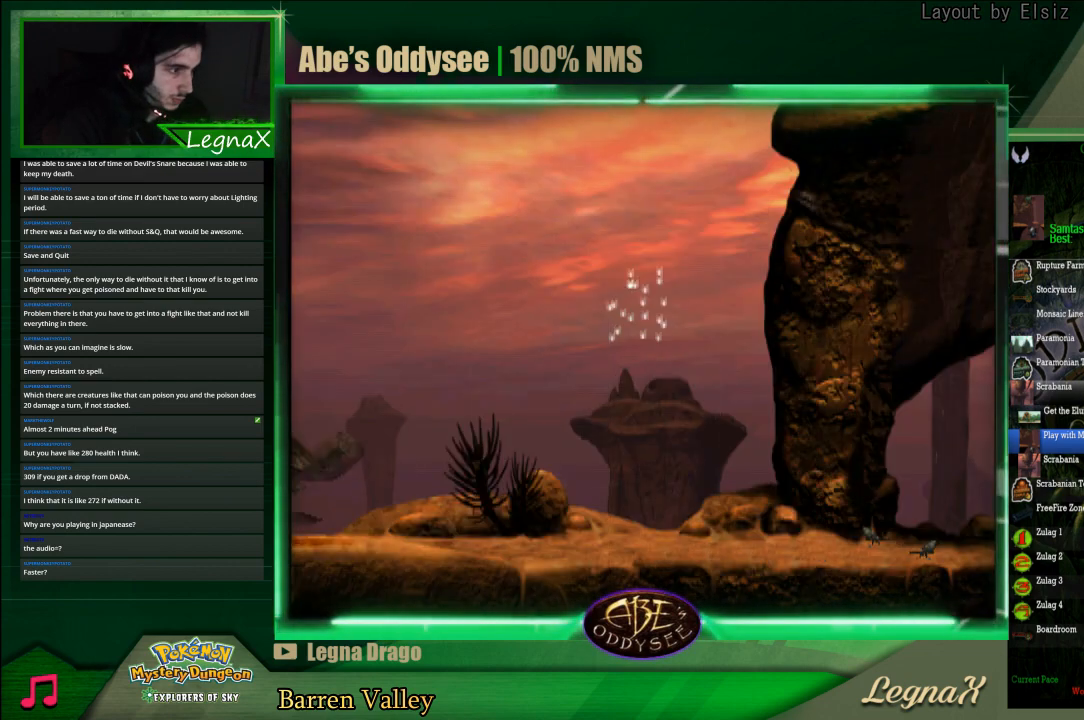
{"buttons": ["TRIANGLE", "R1"], "left_stick": "right", "events": []}
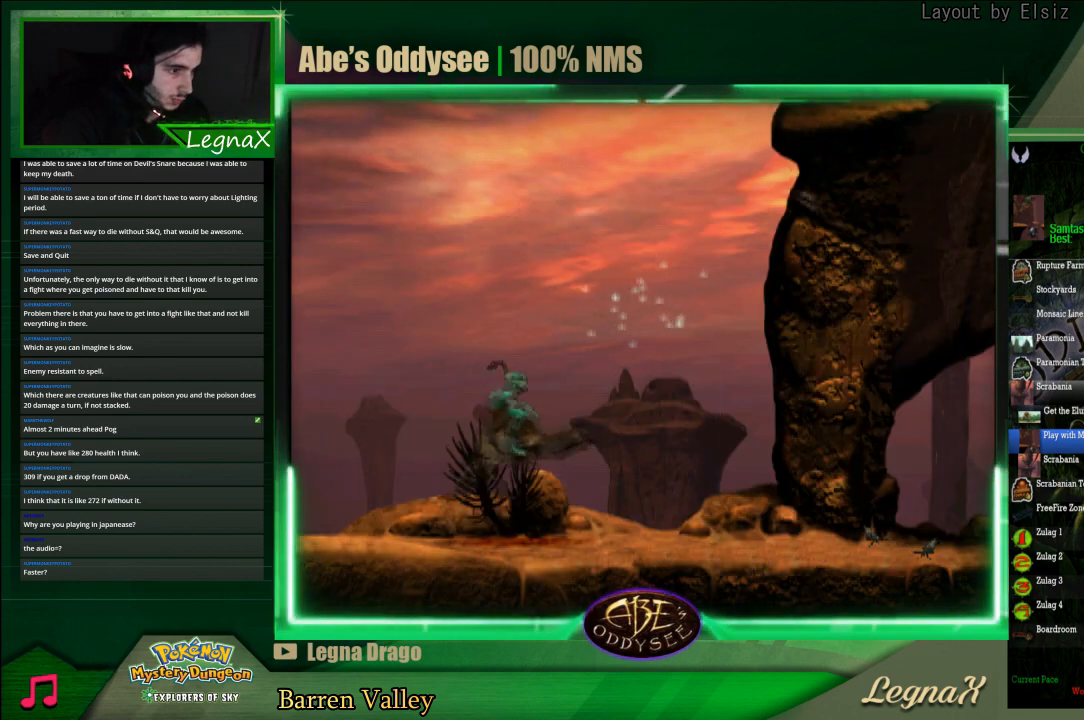
{"buttons": ["R1"], "left_stick": "right", "events": [[500, "TRIANGLE", "up"]]}
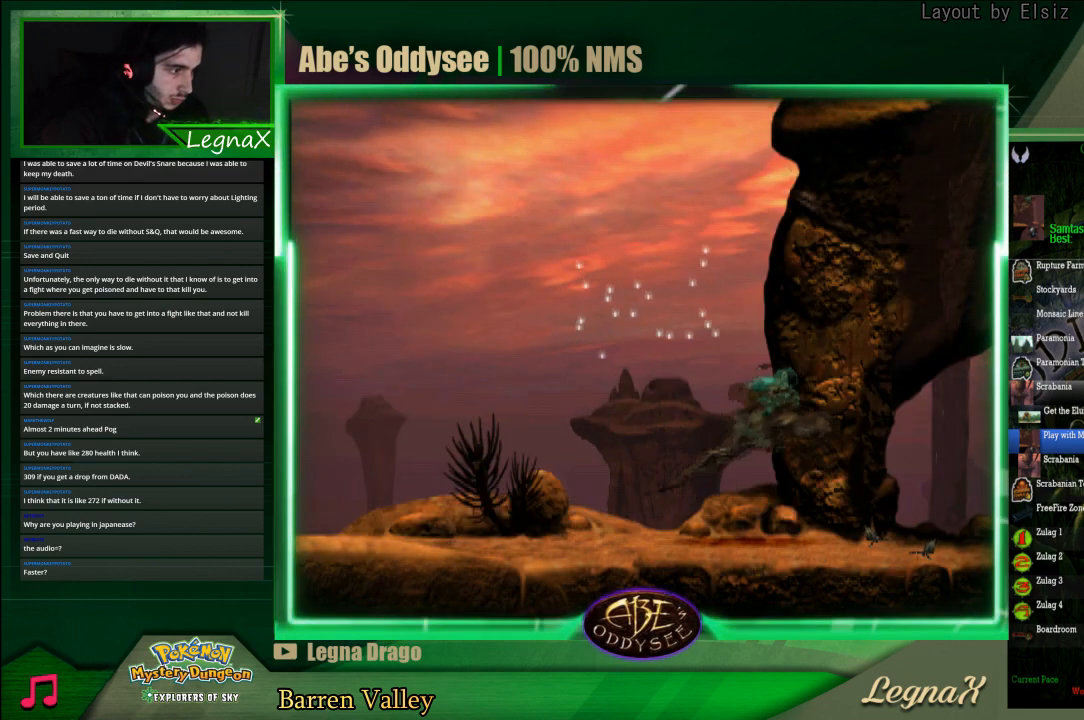
{"buttons": ["R1"], "left_stick": "right", "events": []}
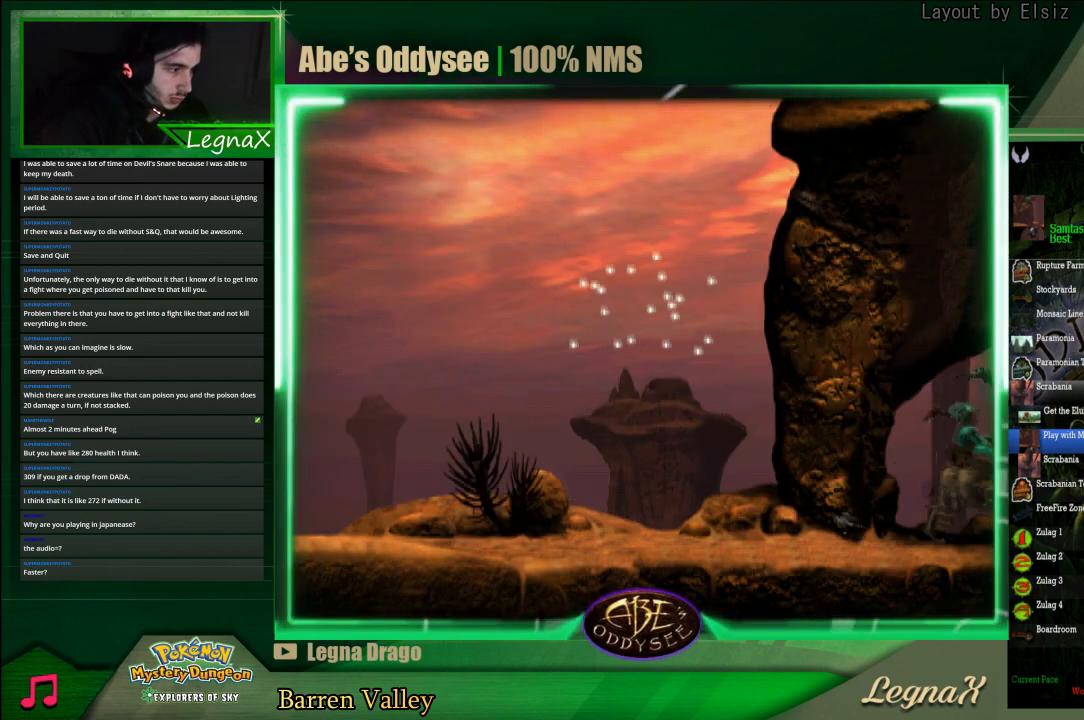
{"buttons": [], "left_stick": "right", "events": [[300, "R1", "up"]]}
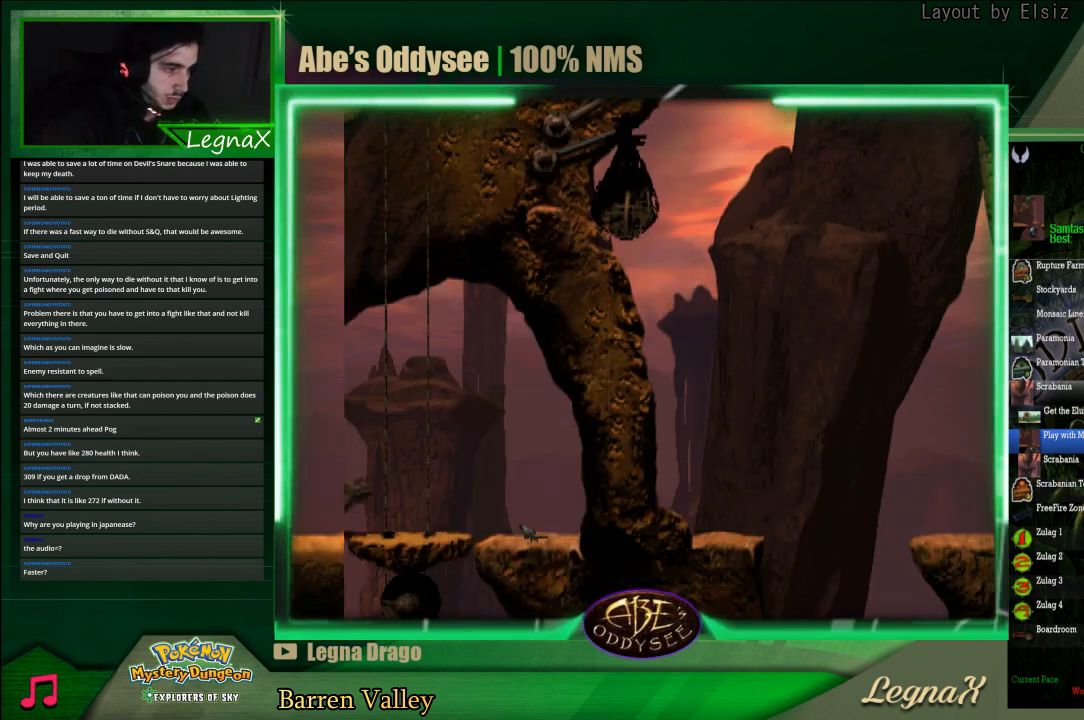
{"buttons": [], "left_stick": "center", "events": [[267, "left_stick", "center"]]}
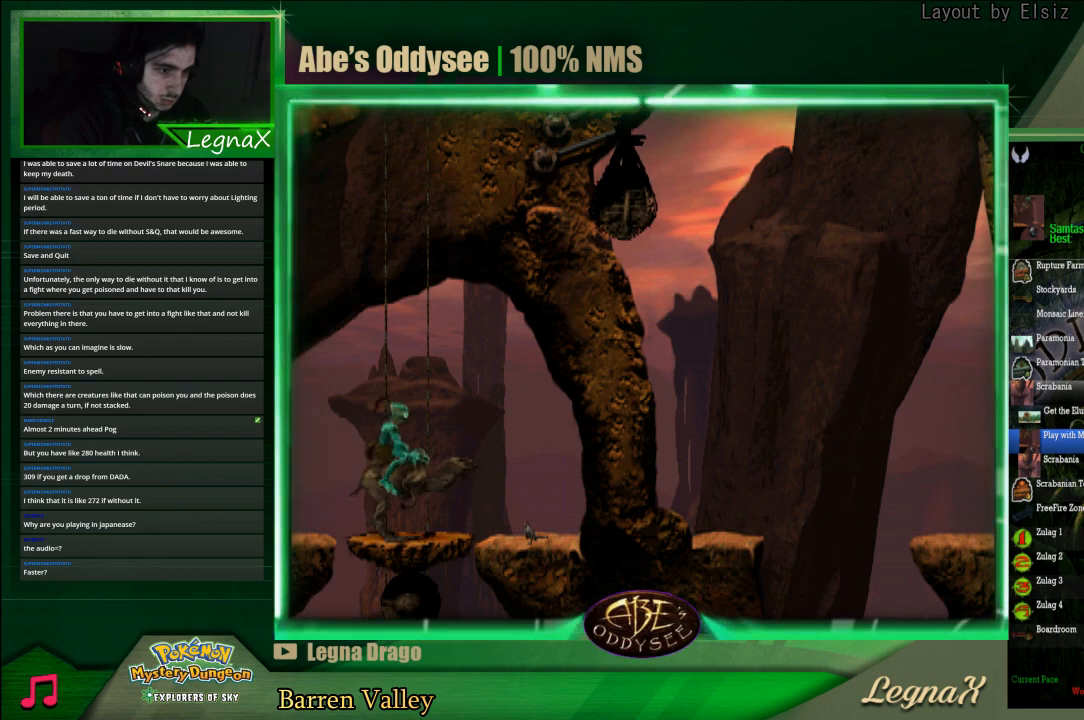
{"buttons": [], "left_stick": "center", "events": [[33, "left_stick", "down"], [167, "left_stick", "center"]]}
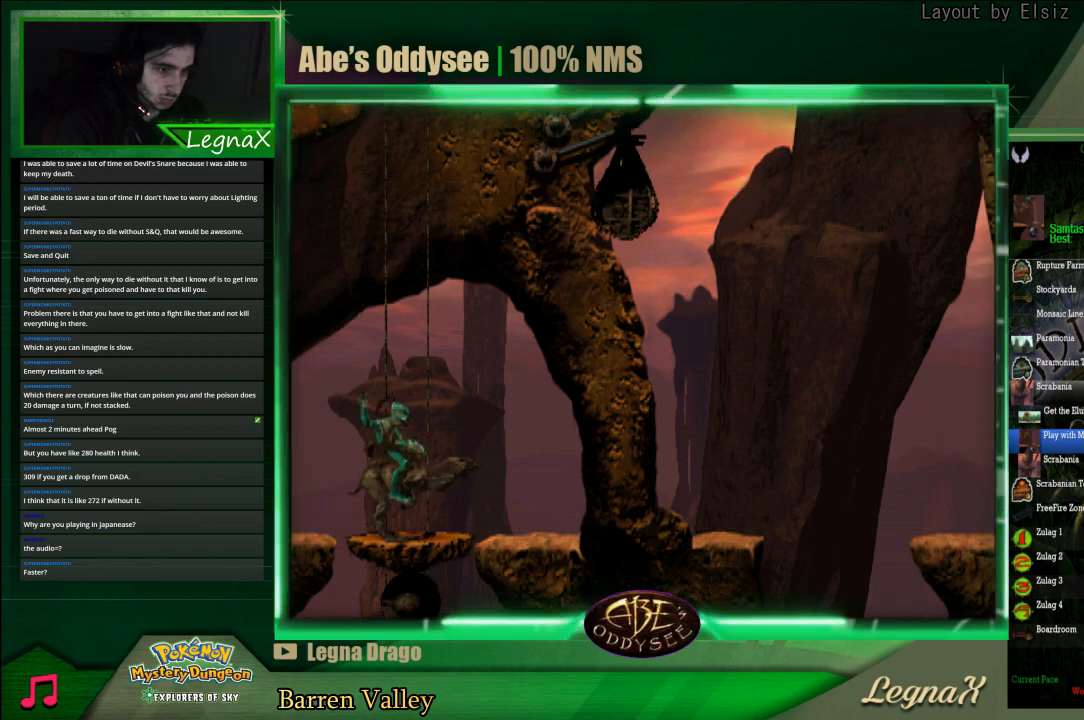
{"buttons": [], "left_stick": "up-left", "events": [[100, "left_stick", "up-left"]]}
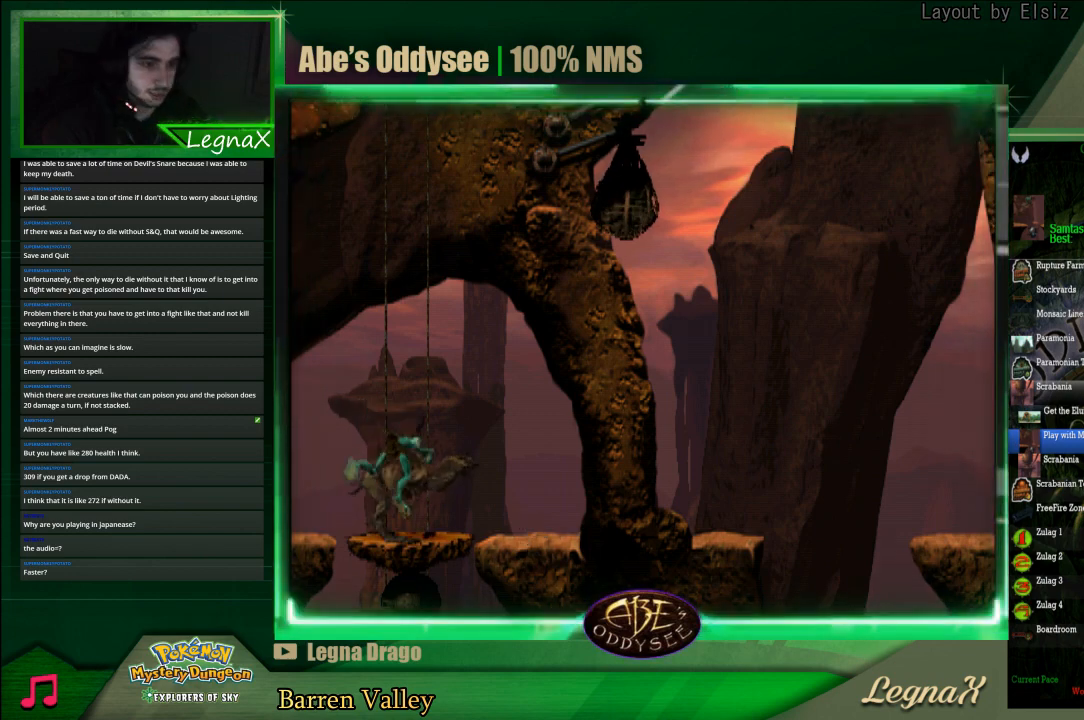
{"buttons": [], "left_stick": "up-left", "events": []}
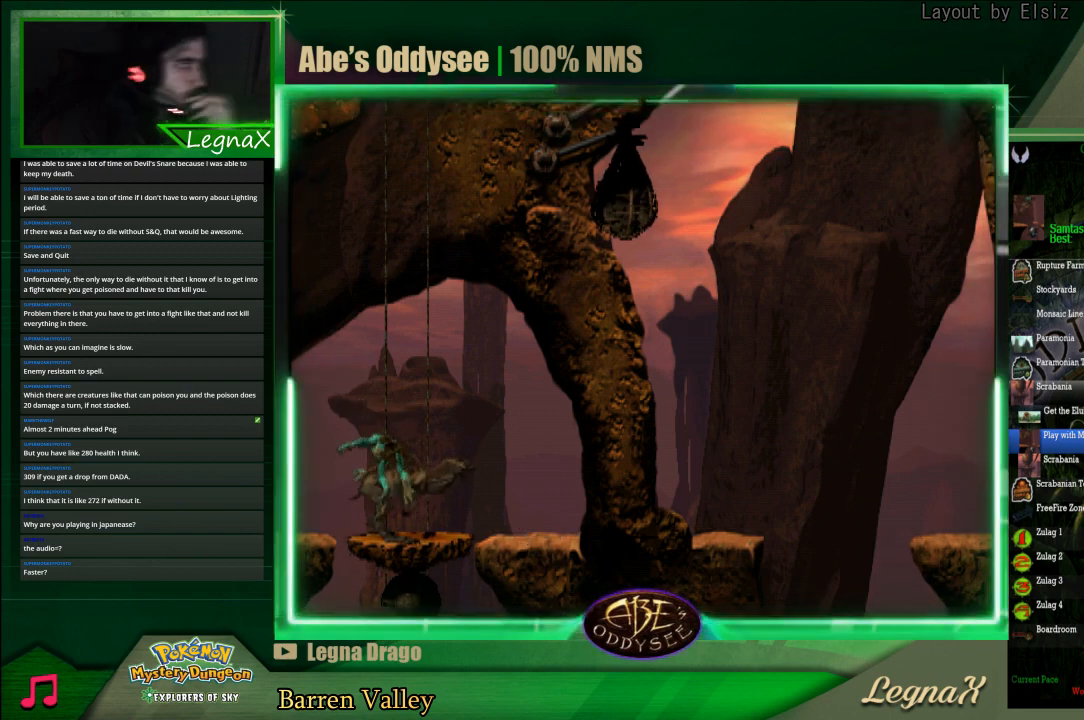
{"buttons": [], "left_stick": "up-left", "events": []}
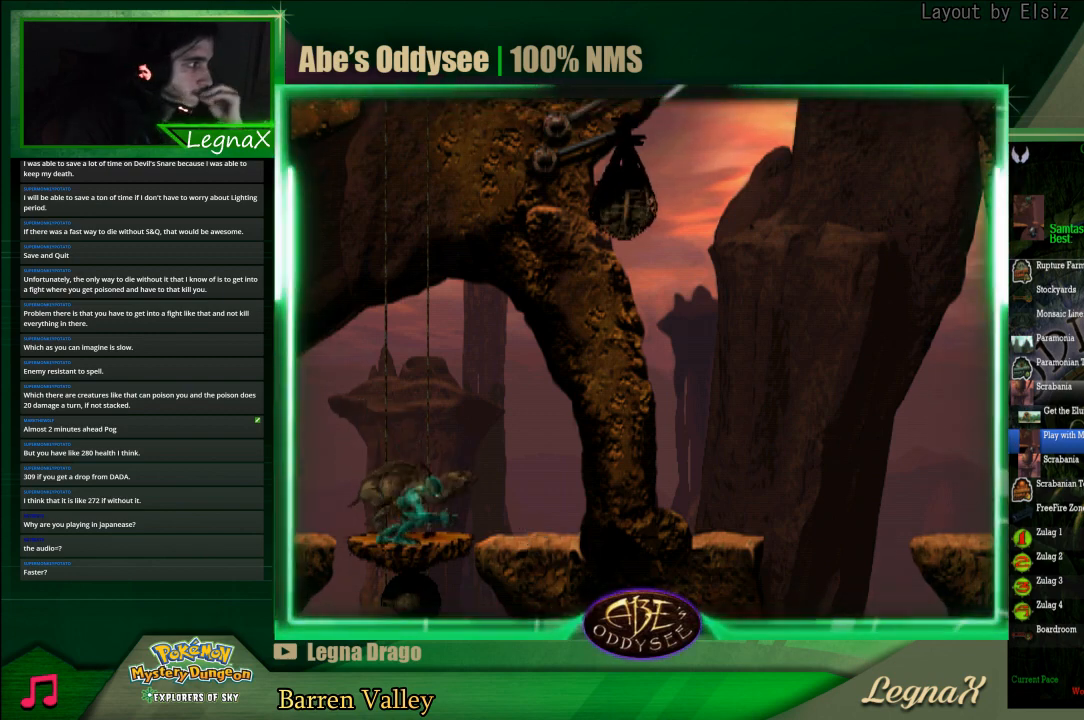
{"buttons": [], "left_stick": "up-left", "events": []}
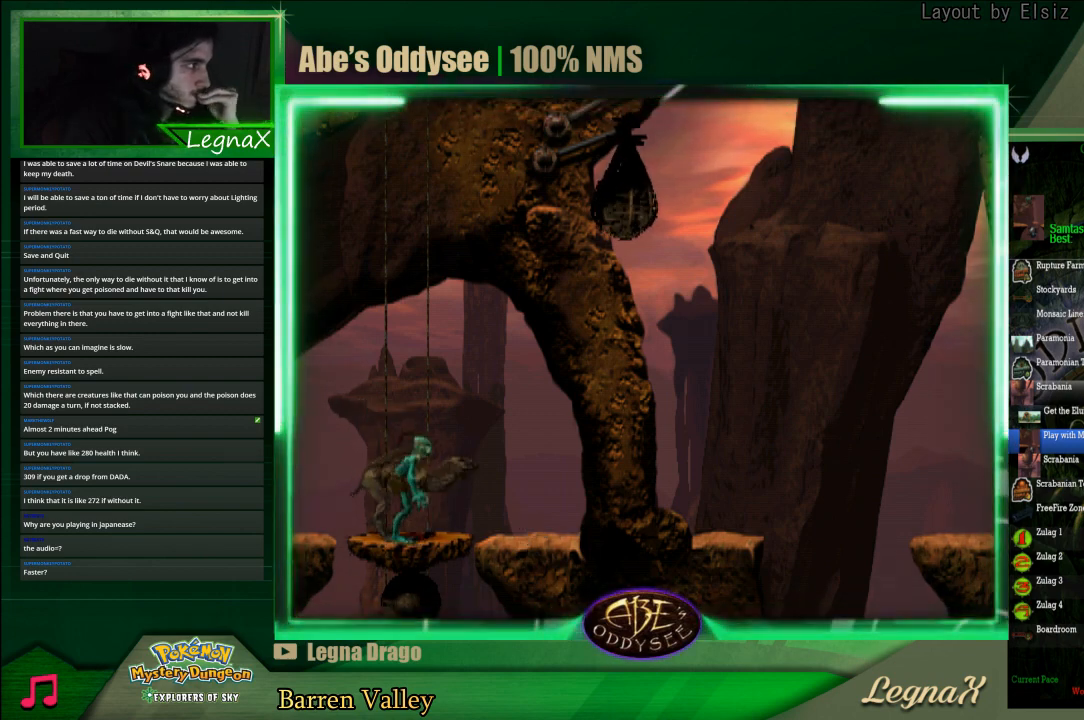
{"buttons": [], "left_stick": "up-left", "events": []}
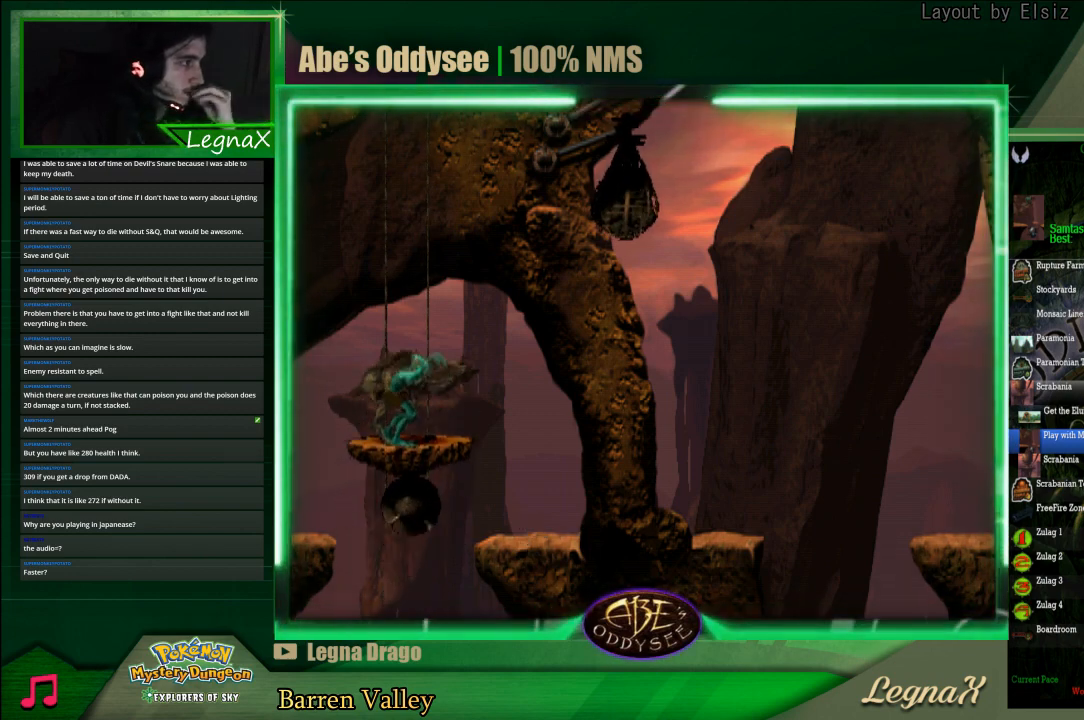
{"buttons": [], "left_stick": "up-left", "events": []}
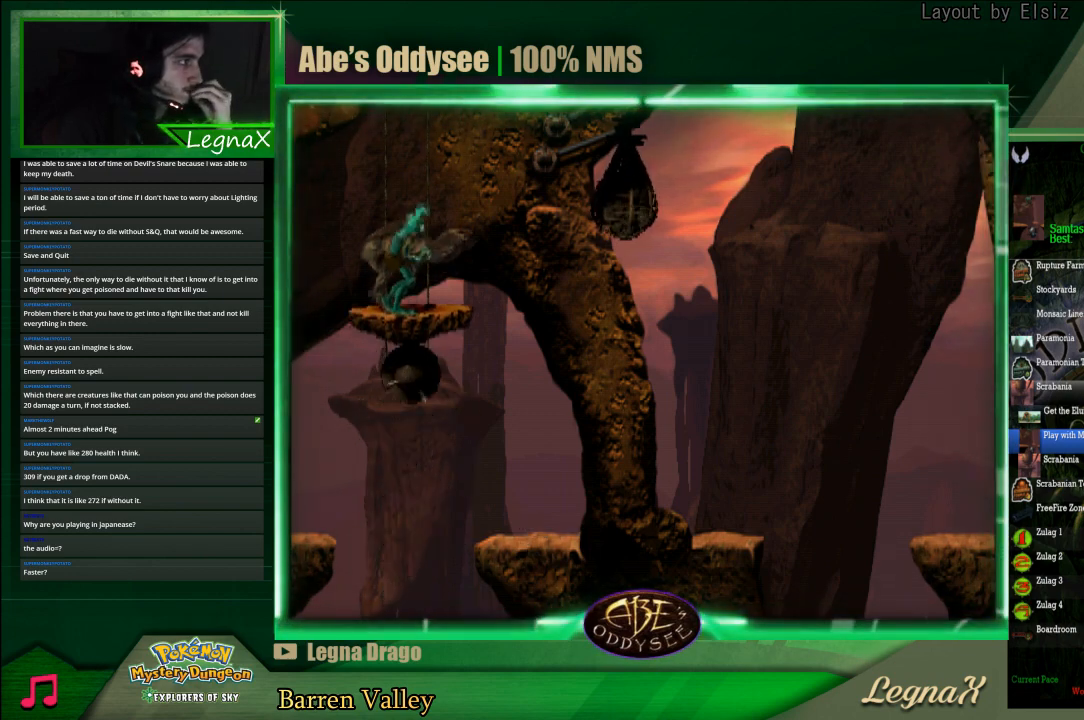
{"buttons": [], "left_stick": "up-left", "events": []}